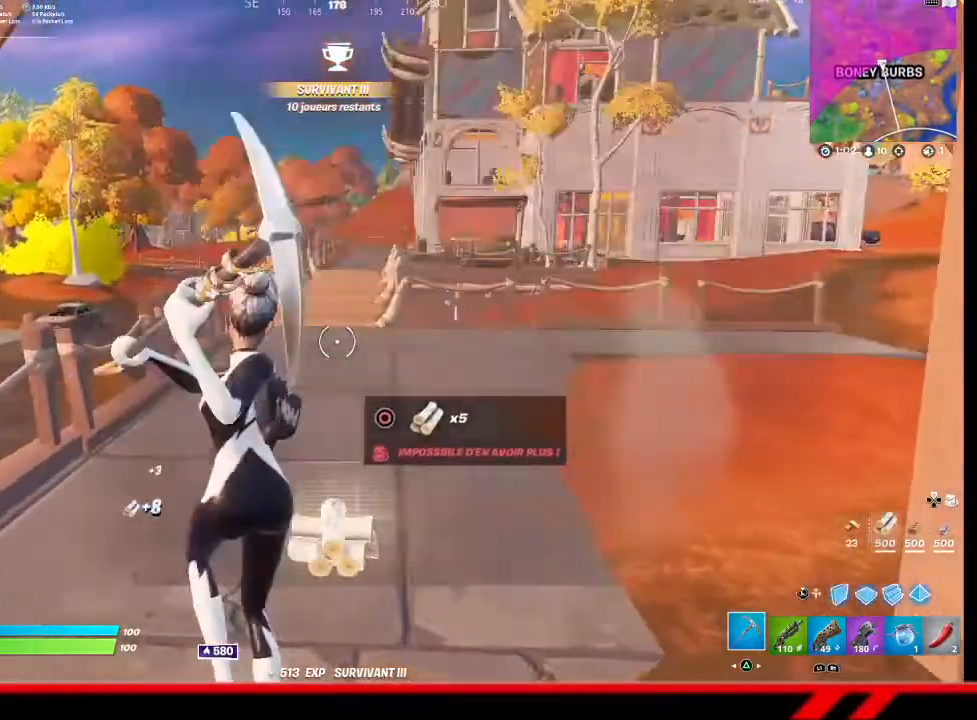
Gameplay with a controller (PlayStation layout); each line is a JSON object with the inputs held at the frame after it. "events" lists button and stick changes between this image and that frame as [ms after this image, input, new state], when the widget could be followed in between.
{"buttons": [], "left_stick": "up", "right_stick": "center", "events": []}
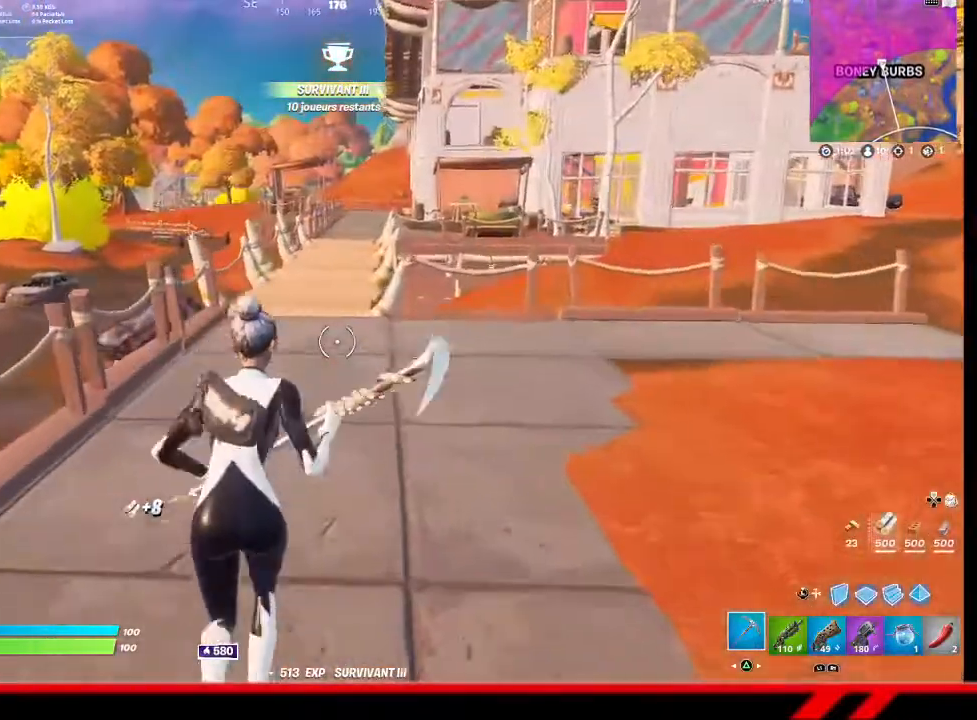
{"buttons": [], "left_stick": "up", "right_stick": "center", "events": [[133, "right_stick", "left"], [200, "right_stick", "center"]]}
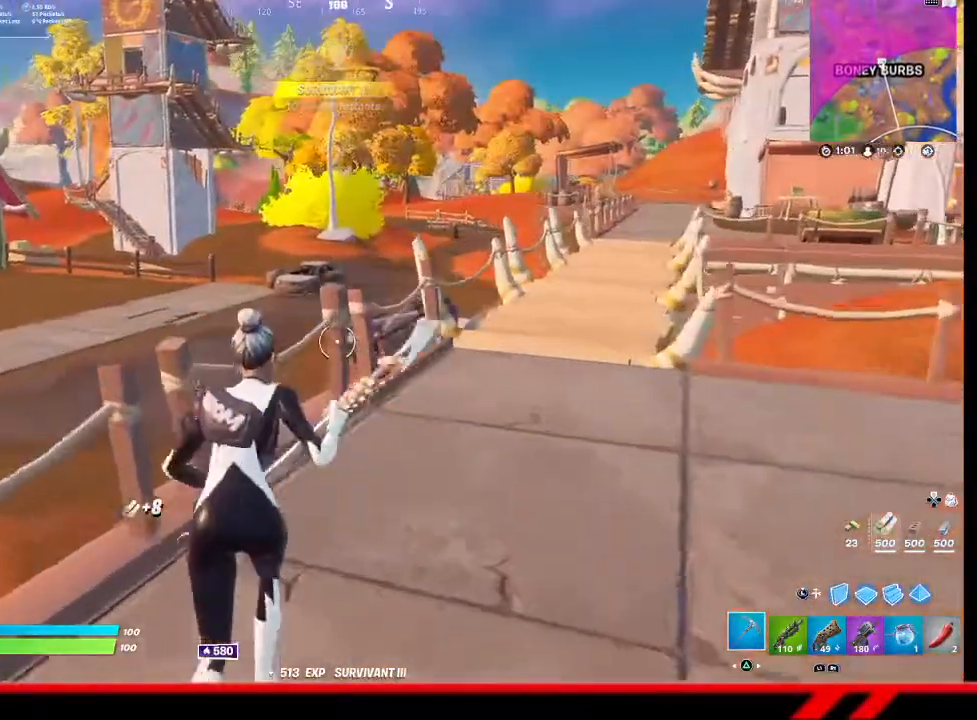
{"buttons": [], "left_stick": "up", "right_stick": "center", "events": [[33, "CROSS", "down"], [133, "CROSS", "up"], [133, "left_stick", "center"], [267, "TRIANGLE", "down"], [333, "left_stick", "up"], [367, "TRIANGLE", "up"], [433, "TRIANGLE", "down"], [500, "TRIANGLE", "up"]]}
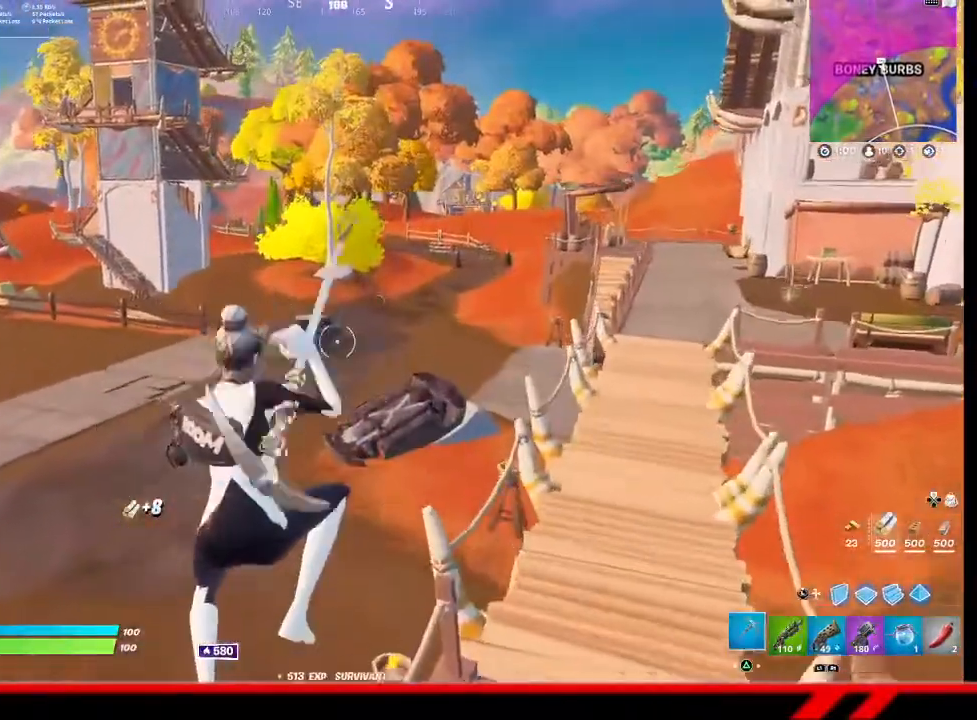
{"buttons": [], "left_stick": "up", "right_stick": "center", "events": [[67, "TRIANGLE", "down"], [133, "TRIANGLE", "up"]]}
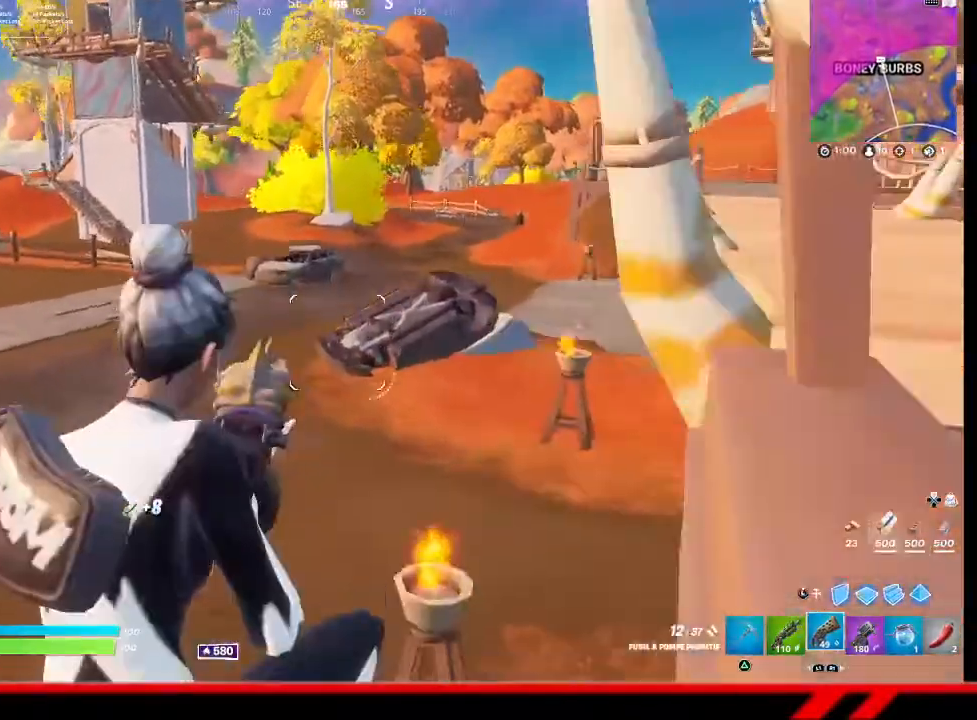
{"buttons": [], "left_stick": "center", "right_stick": "center", "events": [[400, "left_stick", "center"]]}
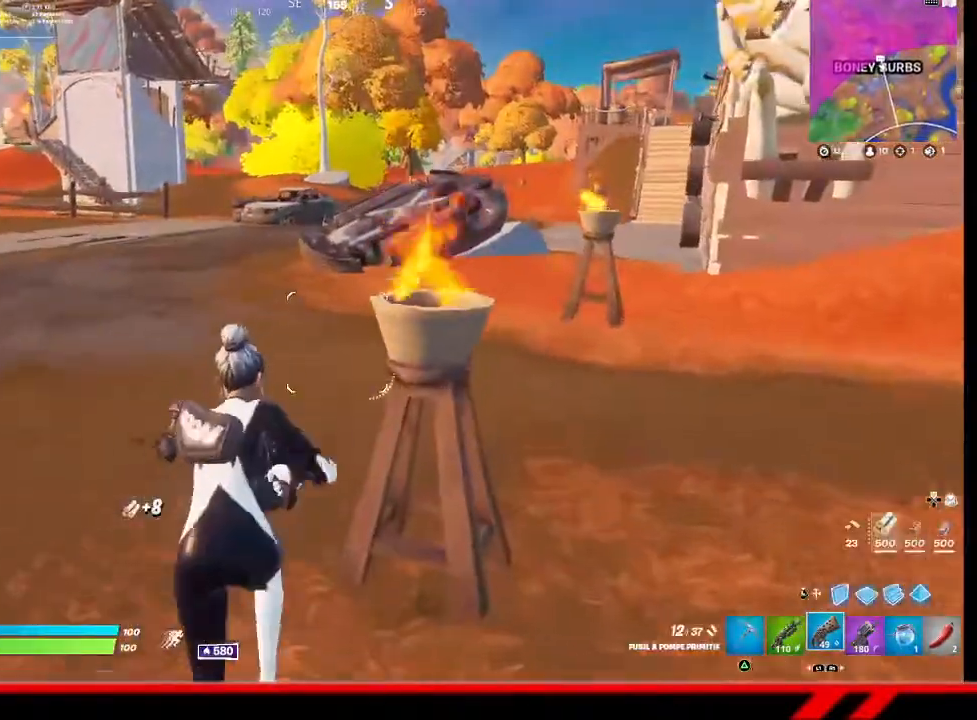
{"buttons": [], "left_stick": "center", "right_stick": "center", "events": [[33, "DPAD_UP", "down"], [100, "DPAD_UP", "up"]]}
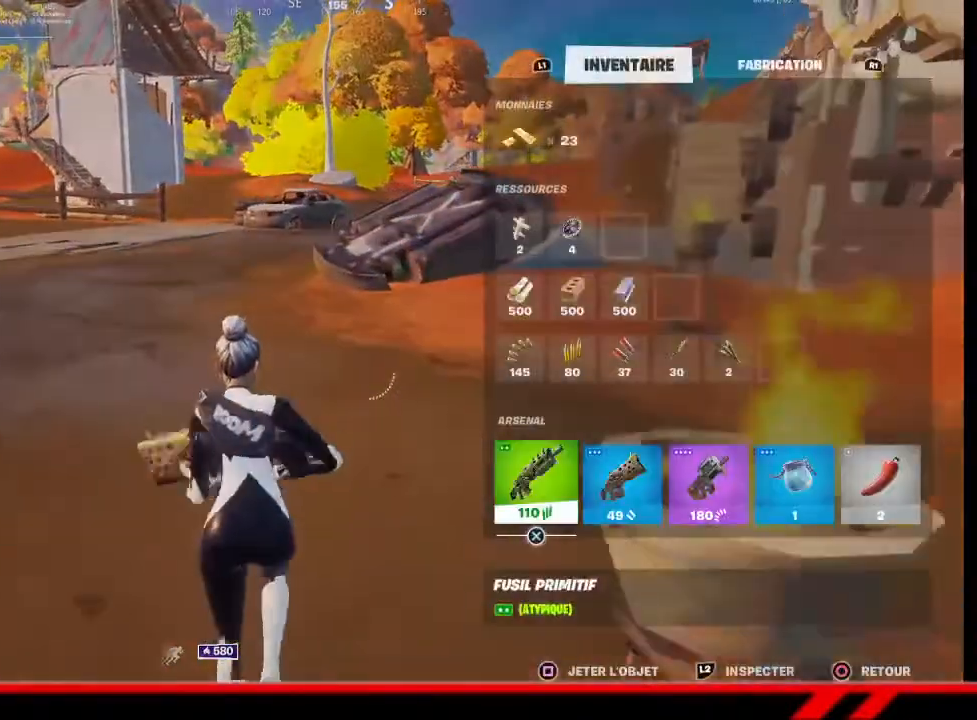
{"buttons": [], "left_stick": "center", "right_stick": "center", "events": [[200, "R1", "down"], [267, "R1", "up"]]}
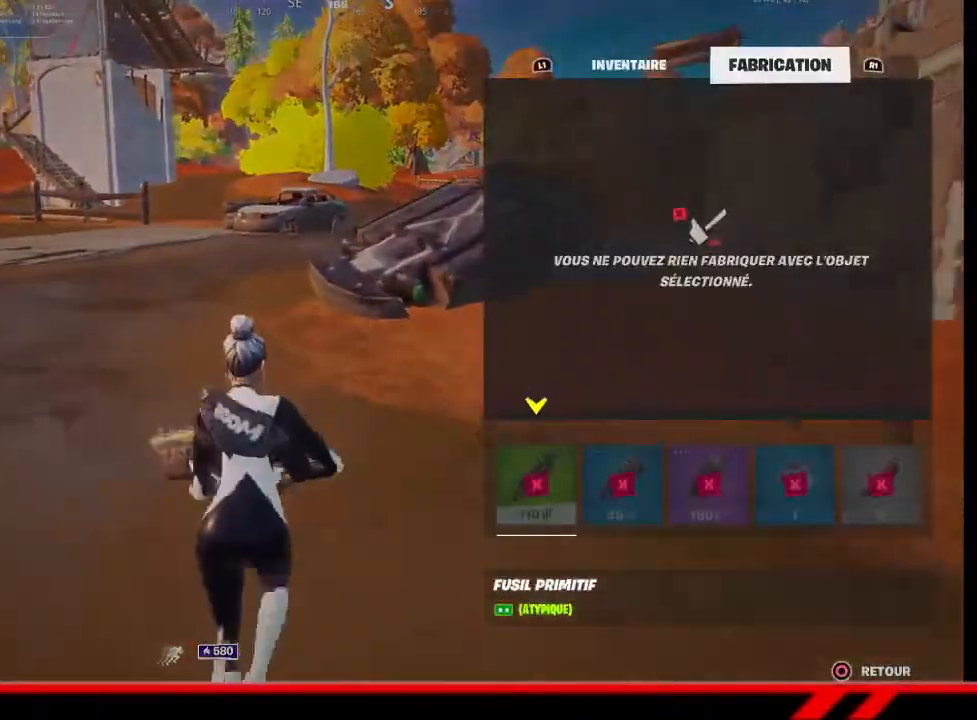
{"buttons": [], "left_stick": "center", "right_stick": "center", "events": [[167, "DPAD_RIGHT", "down"], [200, "DPAD_RIGHT", "up"], [300, "DPAD_RIGHT", "down"], [333, "DPAD_RIGHT", "up"], [400, "DPAD_RIGHT", "down"], [467, "DPAD_RIGHT", "up"]]}
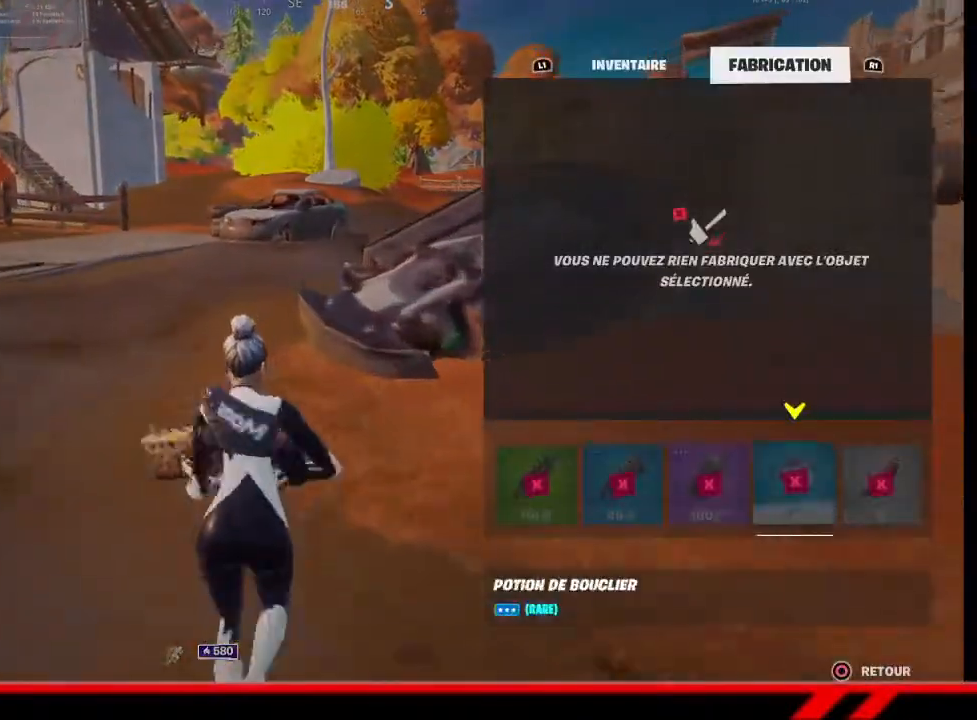
{"buttons": [], "left_stick": "center", "right_stick": "center", "events": [[33, "DPAD_RIGHT", "down"], [67, "DPAD_RIGHT", "up"], [167, "DPAD_RIGHT", "down"], [200, "DPAD_RIGHT", "up"], [367, "CIRCLE", "down"], [433, "CIRCLE", "up"]]}
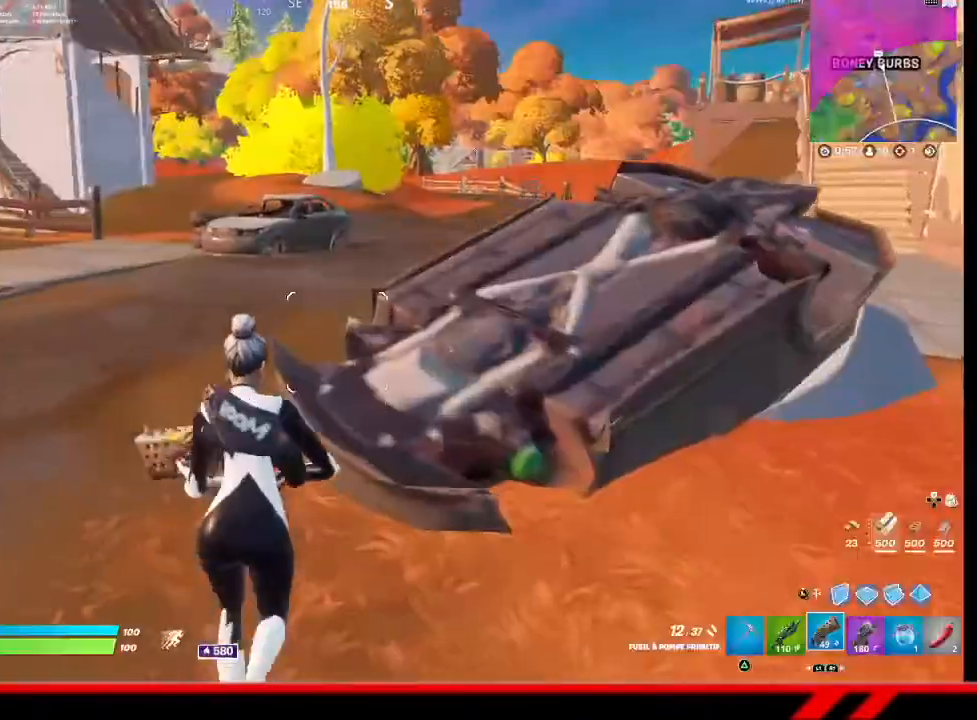
{"buttons": ["R2"], "left_stick": "up-left", "right_stick": "right", "events": [[100, "left_stick", "down-left"], [167, "TRIANGLE", "down"], [233, "TRIANGLE", "up"], [400, "R2", "down"], [400, "left_stick", "up-left"], [433, "right_stick", "right"]]}
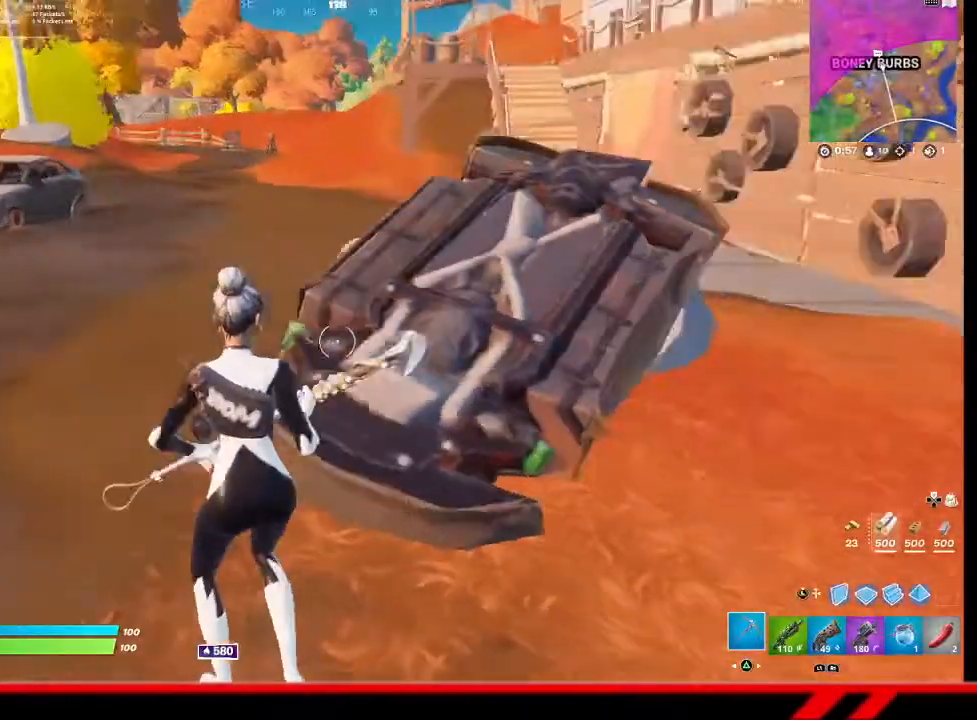
{"buttons": ["R2"], "left_stick": "right", "right_stick": "center", "events": [[167, "left_stick", "left"], [167, "right_stick", "center"], [333, "left_stick", "down"], [433, "left_stick", "right"]]}
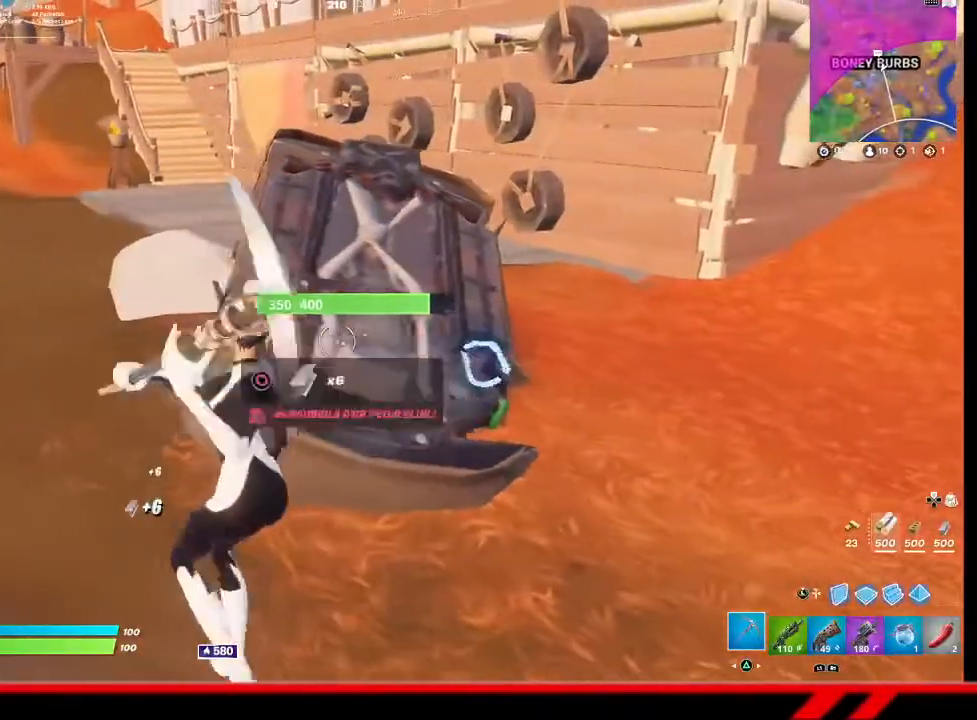
{"buttons": ["R2"], "left_stick": "right", "right_stick": "center", "events": []}
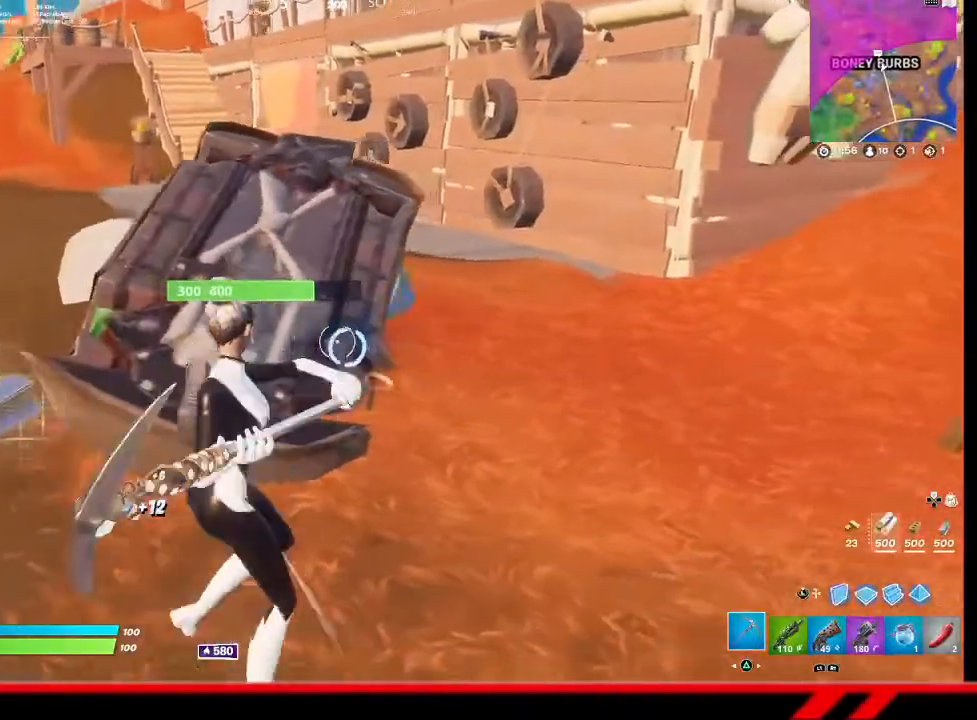
{"buttons": ["R2"], "left_stick": "right", "right_stick": "center", "events": []}
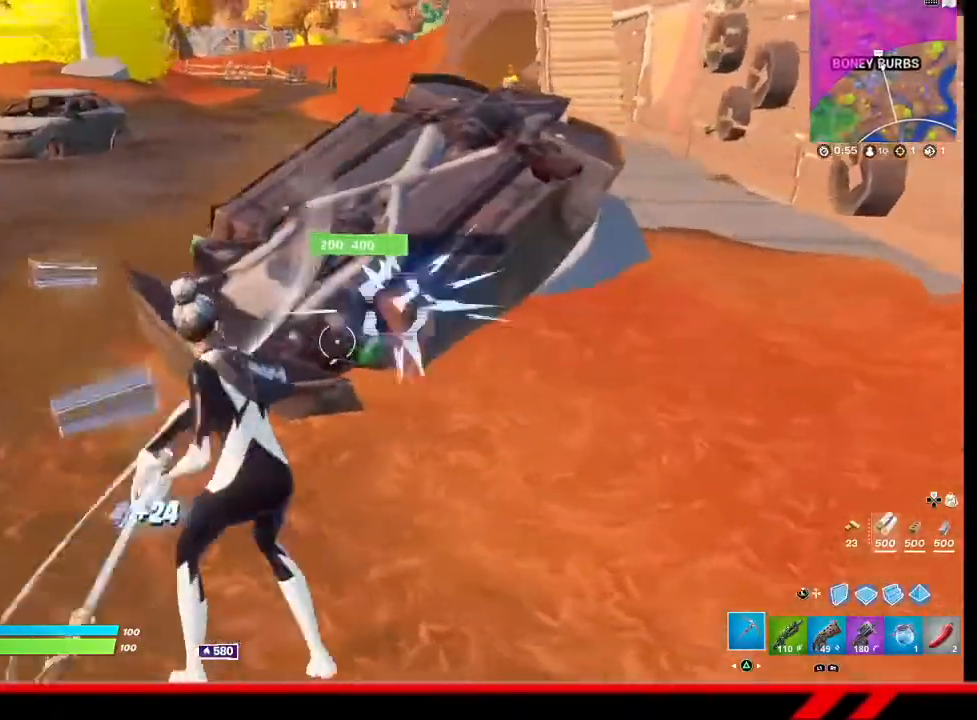
{"buttons": ["R2"], "left_stick": "right", "right_stick": "center", "events": []}
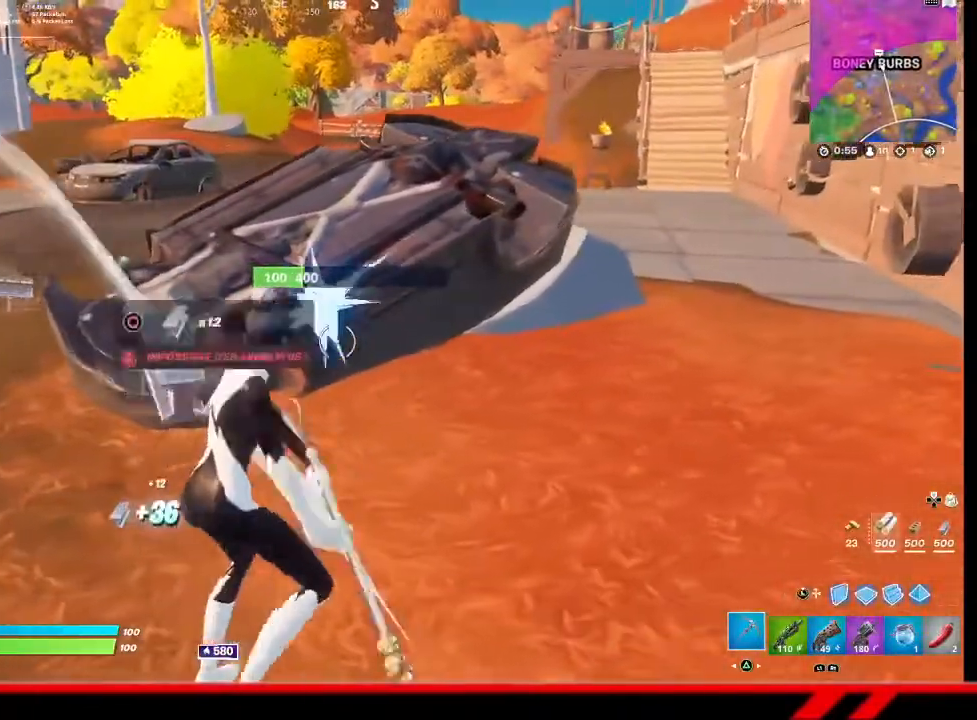
{"buttons": ["R2"], "left_stick": "up-left", "right_stick": "center", "events": [[67, "left_stick", "center"], [167, "left_stick", "up-left"]]}
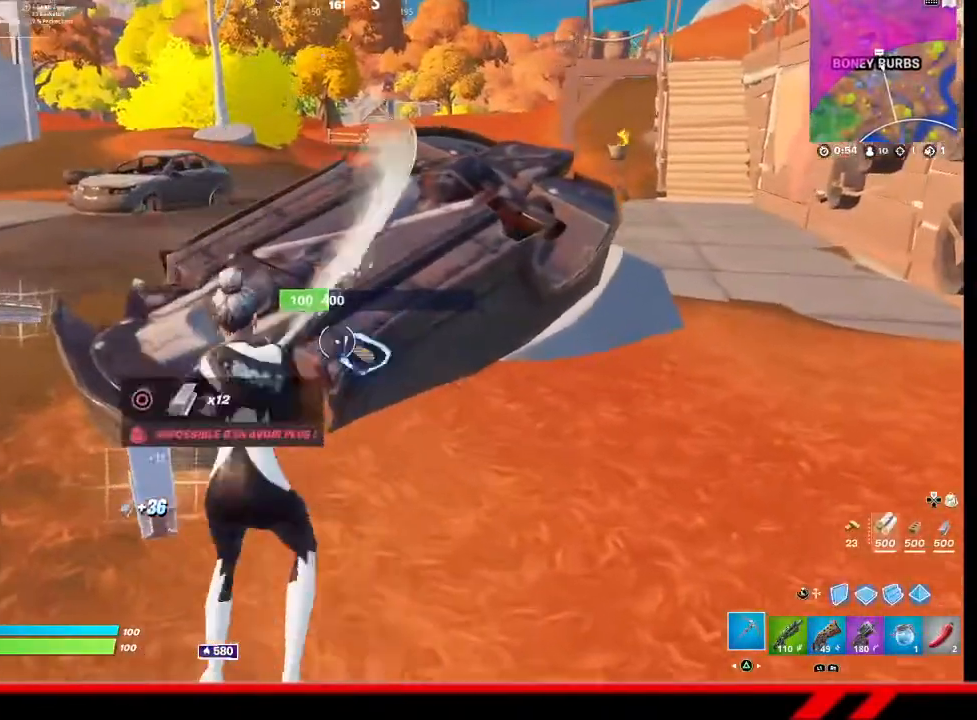
{"buttons": [], "left_stick": "up", "right_stick": "center", "events": [[67, "left_stick", "up-right"], [267, "R2", "up"], [333, "left_stick", "up"]]}
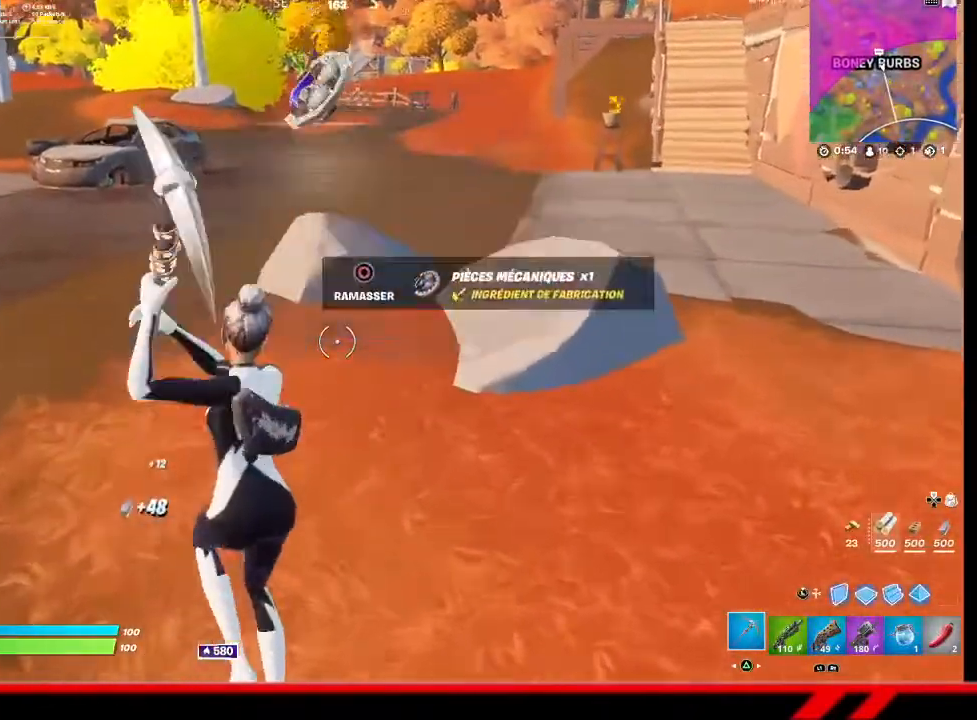
{"buttons": [], "left_stick": "up-left", "right_stick": "center", "events": [[300, "CIRCLE", "down"], [367, "CIRCLE", "up"], [433, "CIRCLE", "down"], [500, "CIRCLE", "up"], [500, "left_stick", "up-left"]]}
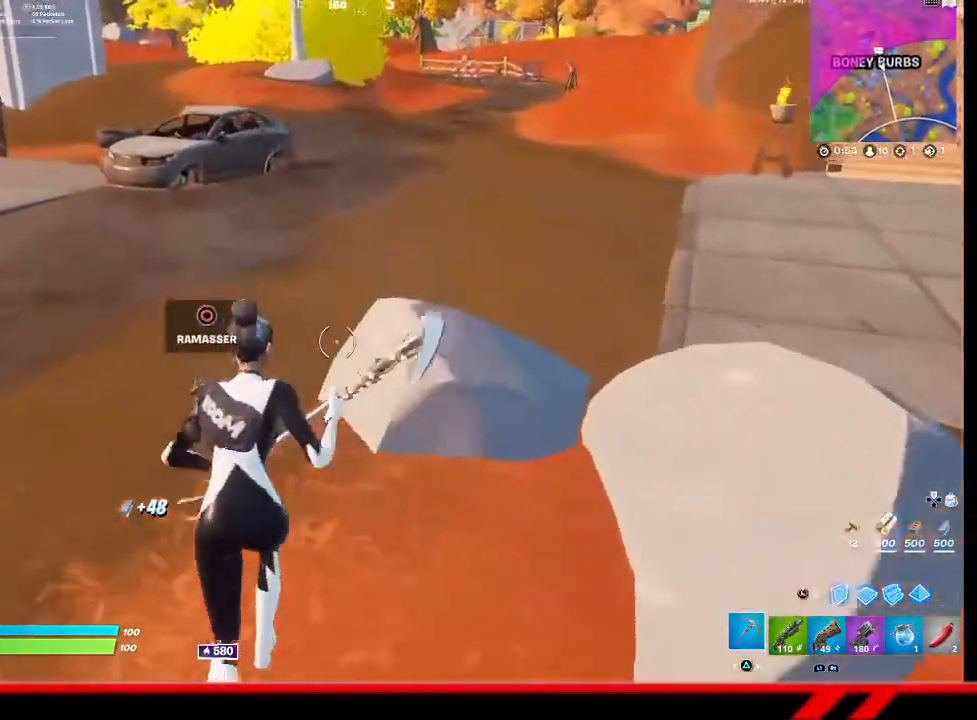
{"buttons": [], "left_stick": "up-left", "right_stick": "center", "events": [[367, "CROSS", "down"], [433, "CROSS", "up"]]}
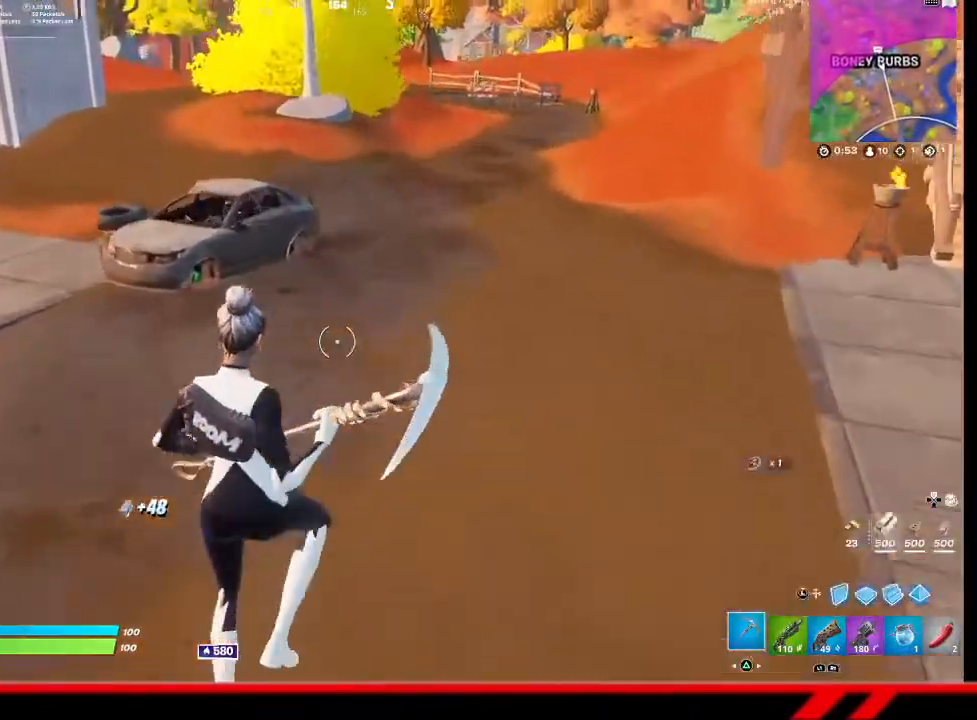
{"buttons": [], "left_stick": "up", "right_stick": "center", "events": [[33, "left_stick", "center"], [167, "TRIANGLE", "down"], [267, "TRIANGLE", "up"], [267, "left_stick", "up"], [300, "TRIANGLE", "down"], [400, "TRIANGLE", "up"]]}
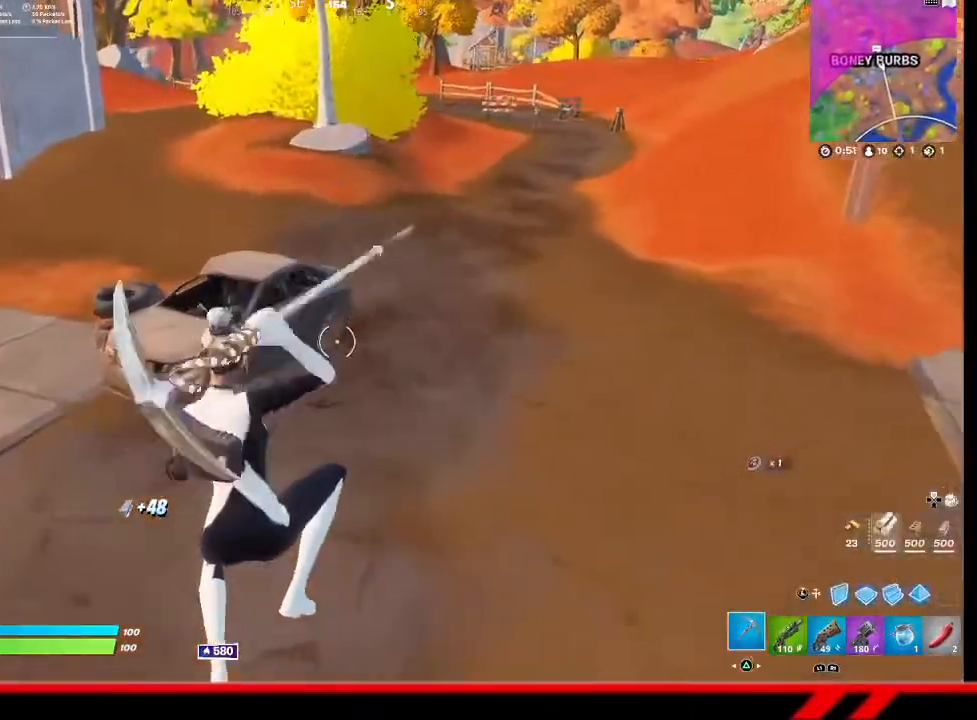
{"buttons": [], "left_stick": "up", "right_stick": "center", "events": []}
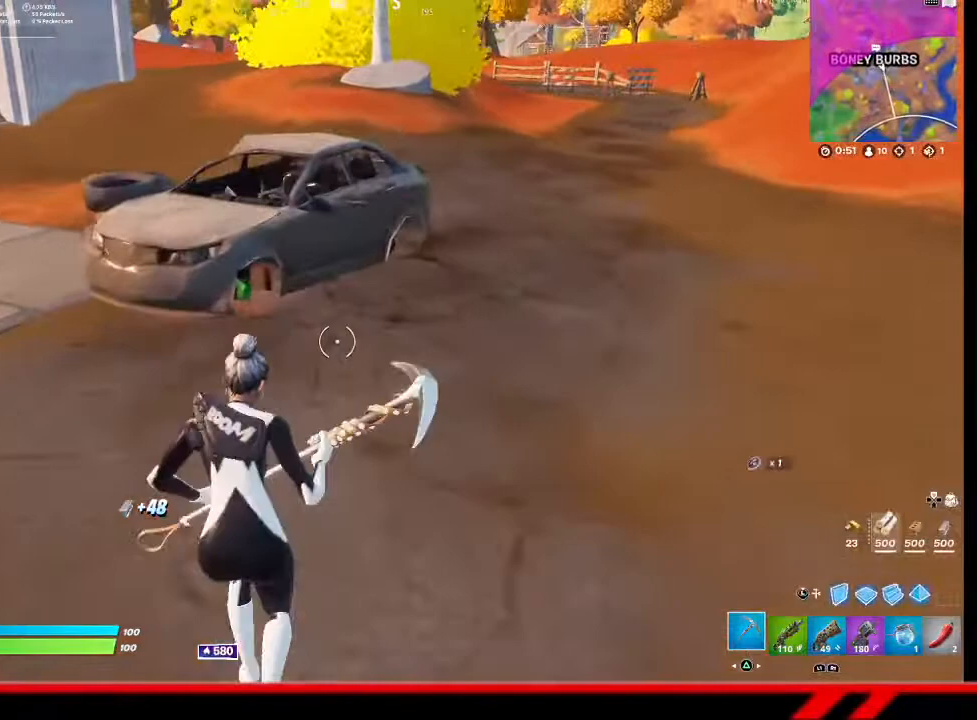
{"buttons": ["R2"], "left_stick": "right", "right_stick": "center", "events": [[300, "R2", "down"], [367, "left_stick", "up-right"], [500, "left_stick", "right"]]}
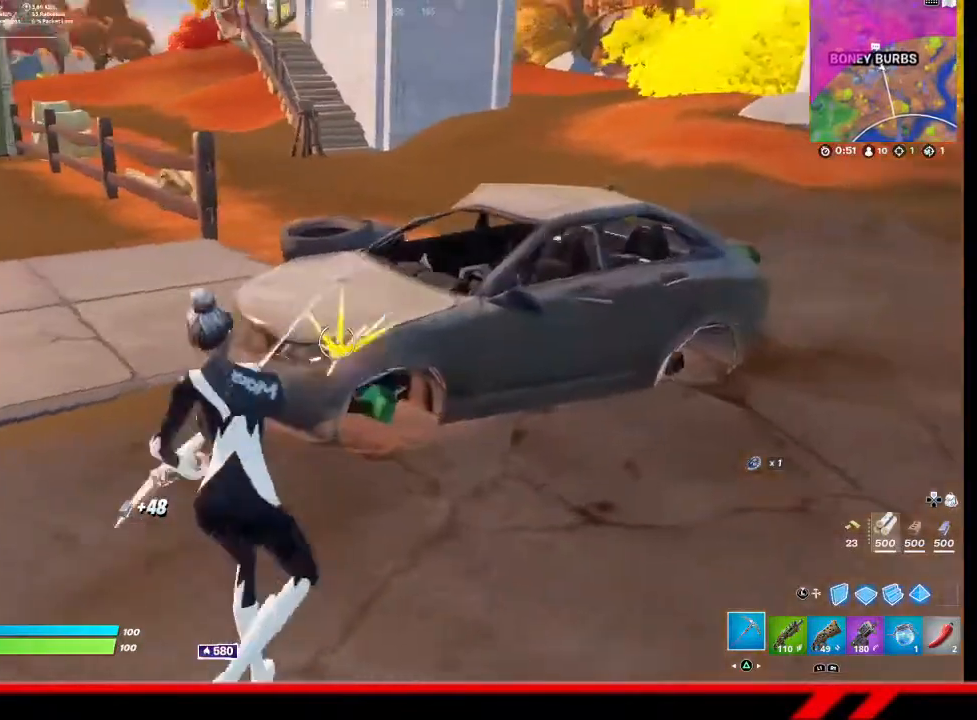
{"buttons": ["R2"], "left_stick": "down-right", "right_stick": "center", "events": [[500, "left_stick", "down-right"]]}
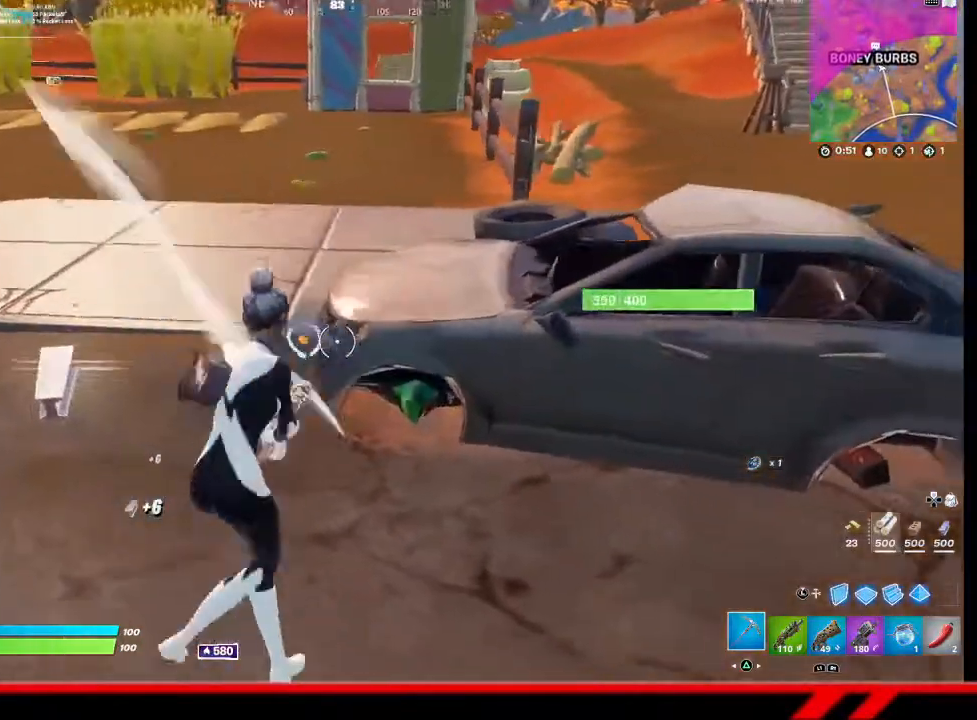
{"buttons": ["R2"], "left_stick": "up-left", "right_stick": "center", "events": [[233, "left_stick", "center"], [367, "left_stick", "up-left"]]}
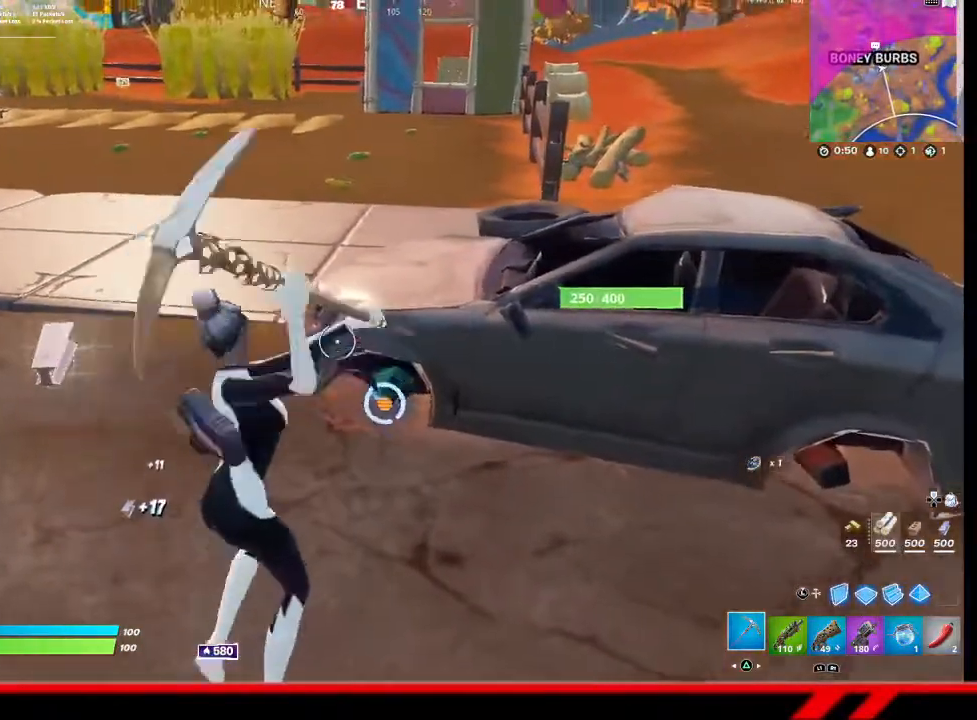
{"buttons": ["R2"], "left_stick": "right", "right_stick": "center", "events": [[67, "right_stick", "down-right"], [100, "left_stick", "center"], [167, "right_stick", "center"], [233, "left_stick", "down-left"], [400, "left_stick", "center"], [467, "left_stick", "right"]]}
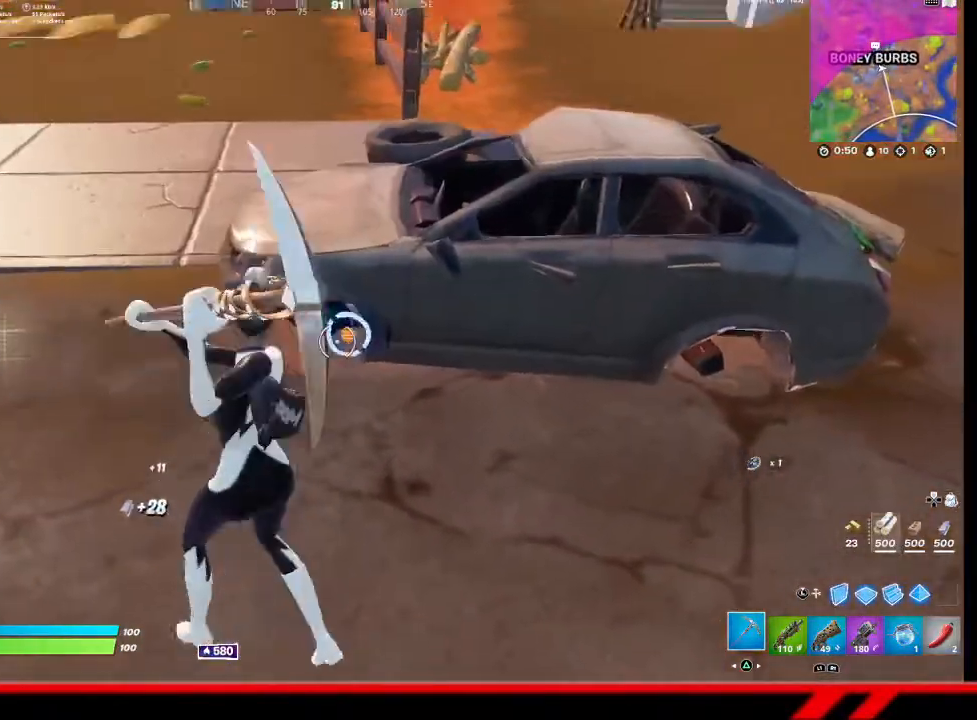
{"buttons": ["R2"], "left_stick": "center", "right_stick": "center", "events": [[67, "left_stick", "up-right"], [300, "left_stick", "down"], [500, "left_stick", "center"]]}
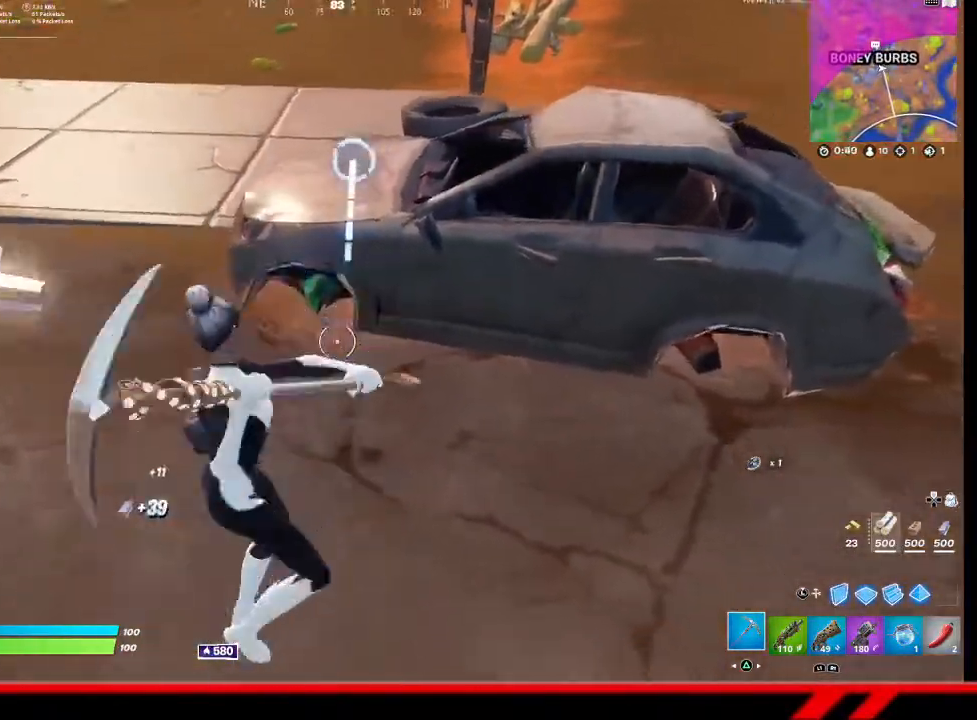
{"buttons": [], "left_stick": "up-right", "right_stick": "center", "events": [[33, "left_stick", "up-right"], [133, "right_stick", "up"], [167, "left_stick", "up"], [267, "right_stick", "center"], [433, "left_stick", "up-right"], [467, "R2", "up"]]}
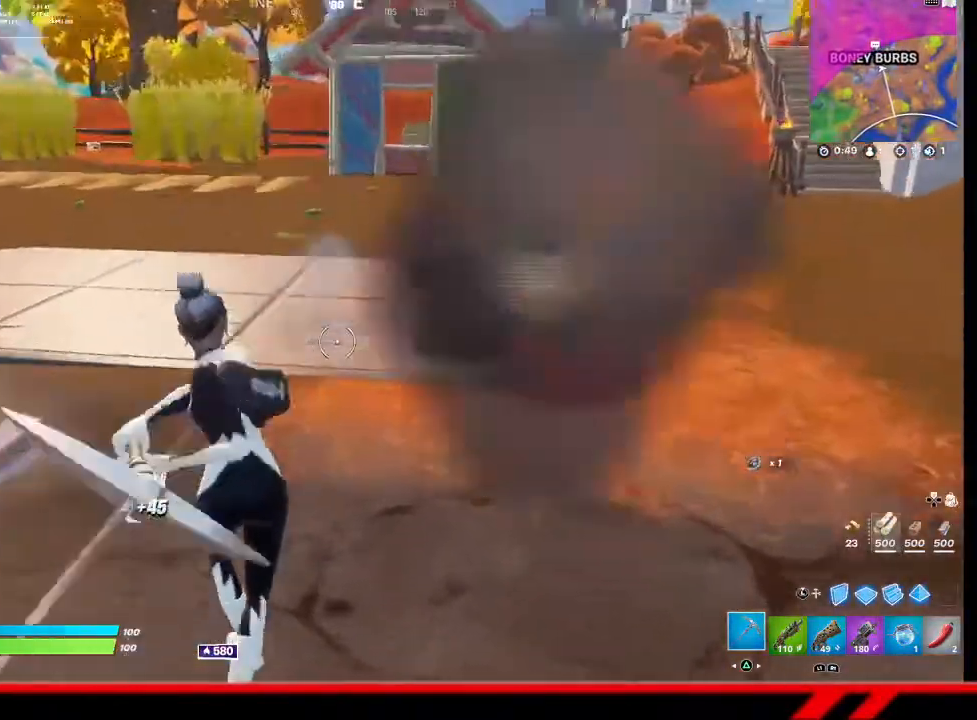
{"buttons": [], "left_stick": "up-left", "right_stick": "center", "events": [[233, "CIRCLE", "down"], [300, "CIRCLE", "up"], [367, "CIRCLE", "down"], [433, "CIRCLE", "up"], [433, "left_stick", "up-left"]]}
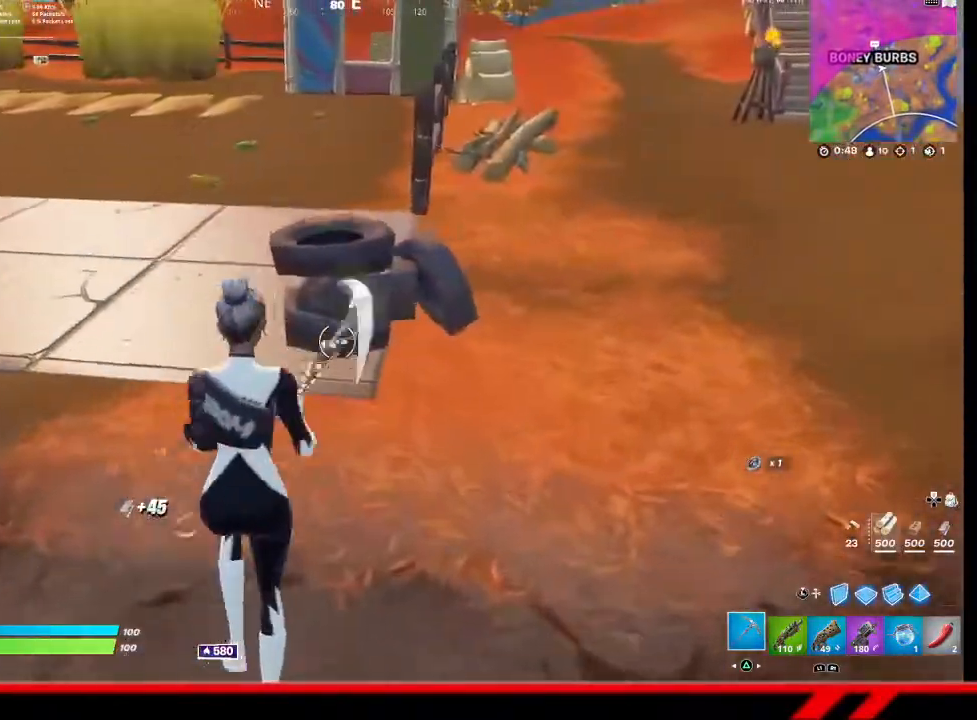
{"buttons": [], "left_stick": "up-left", "right_stick": "center", "events": [[400, "CROSS", "down"], [500, "CROSS", "up"]]}
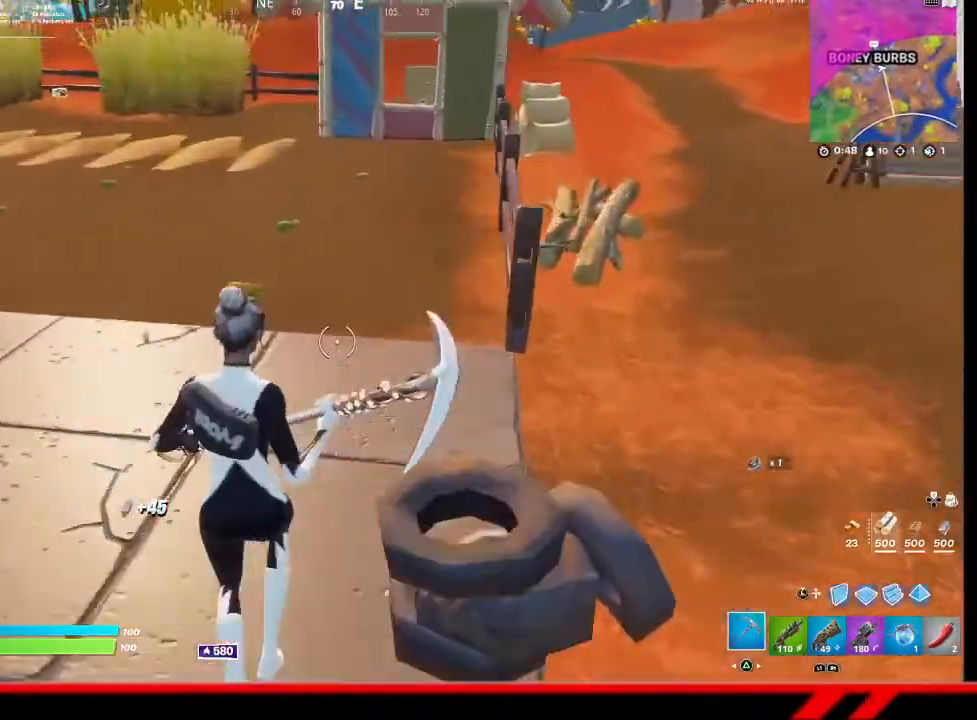
{"buttons": [], "left_stick": "up-right", "right_stick": "center", "events": [[33, "left_stick", "center"], [467, "left_stick", "up-right"]]}
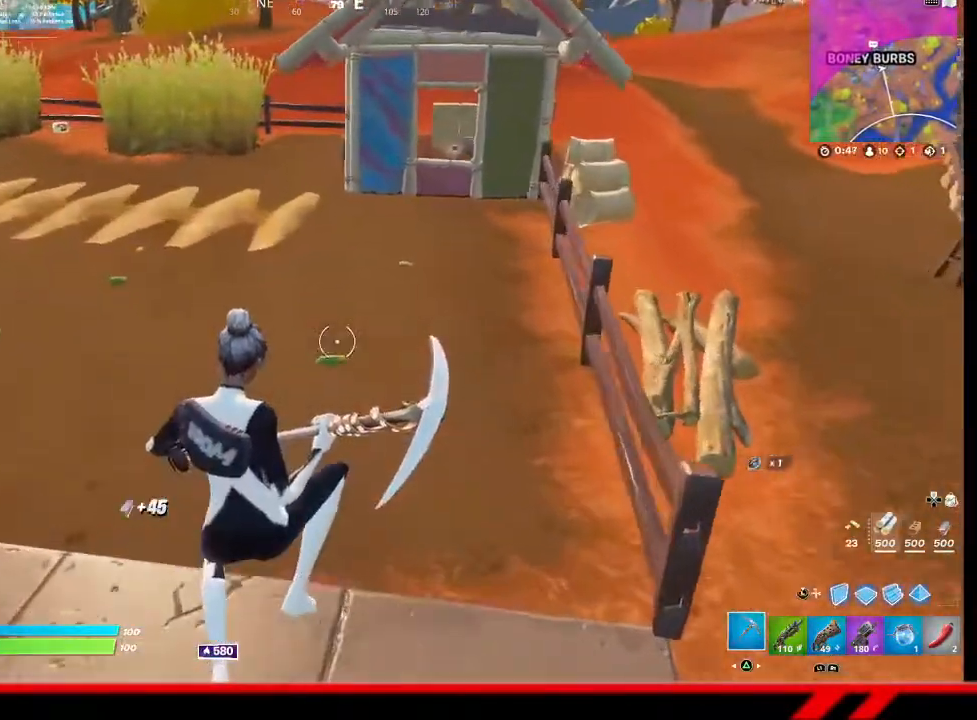
{"buttons": [], "left_stick": "up-right", "right_stick": "center", "events": [[267, "right_stick", "right"], [433, "right_stick", "center"]]}